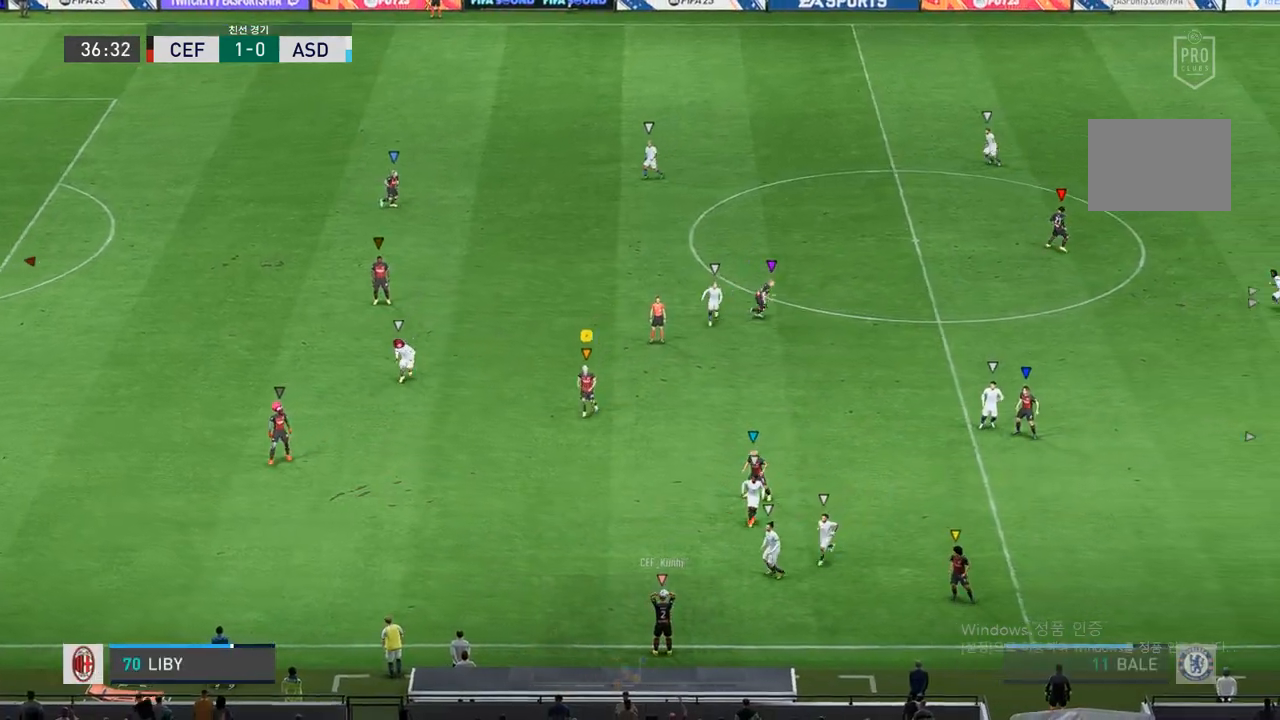
Gameplay with a controller (Xbox layout); each line is a JSON object with the inputs held at the frame after it. "events" lists button and stick changes between this image and that frame as [ms after this image, input, new state], when the widget could be followed in between. Not read: L3 R3.
{"buttons": [], "left_stick": "up-left", "right_stick": "center", "events": [[200, "left_stick", "center"], [467, "left_stick", "up-left"]]}
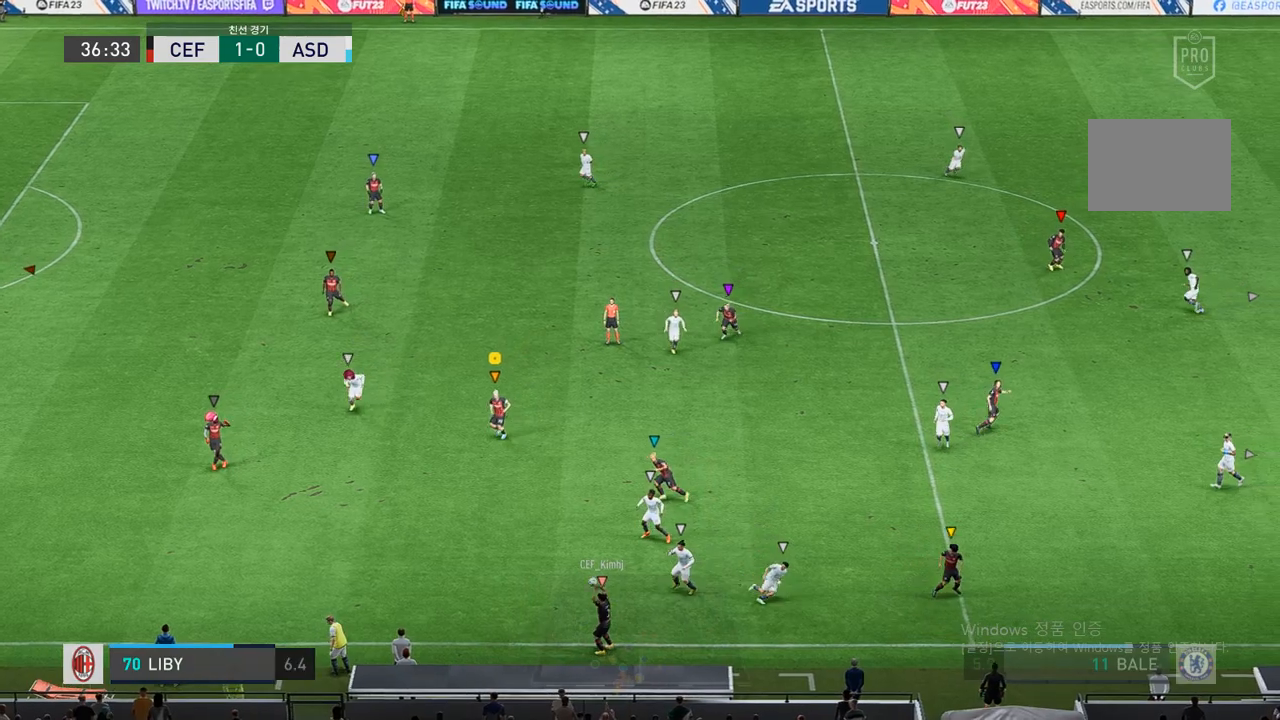
{"buttons": [], "left_stick": "up-left", "right_stick": "center", "events": [[200, "left_stick", "center"], [467, "left_stick", "up-left"]]}
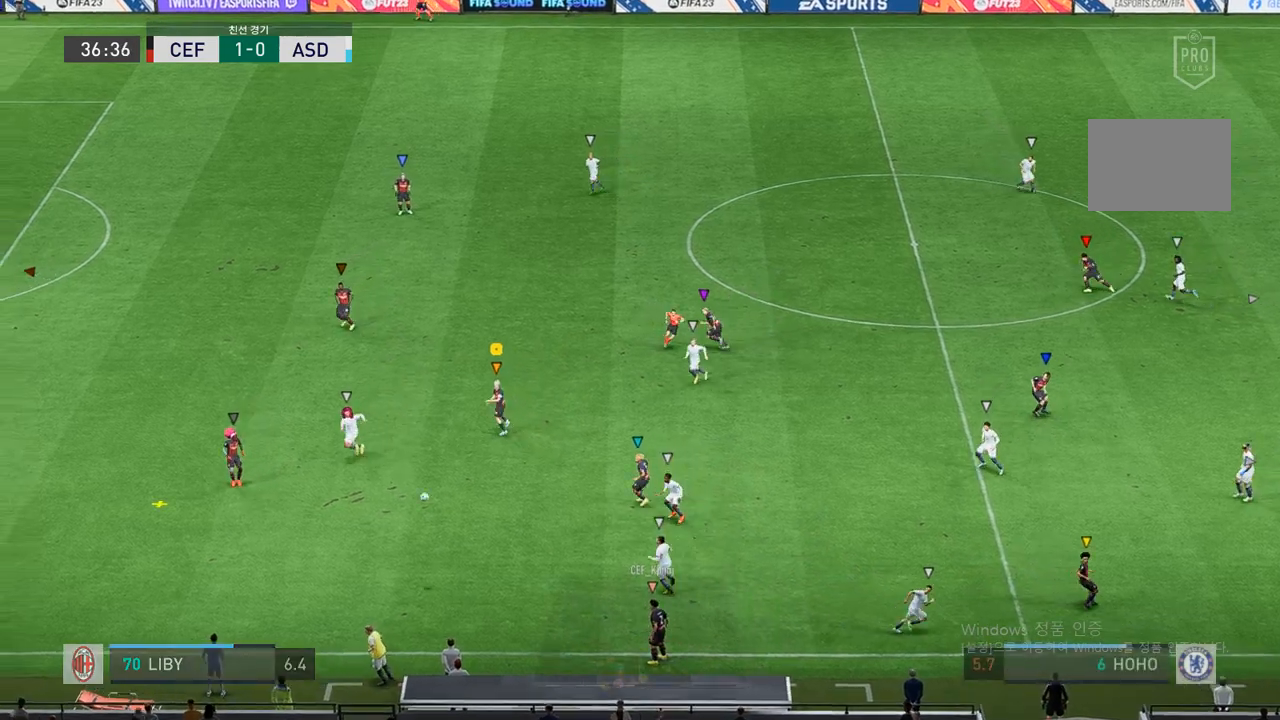
{"buttons": ["R2"], "left_stick": "up-left", "right_stick": "center", "events": [[300, "R2", "down"]]}
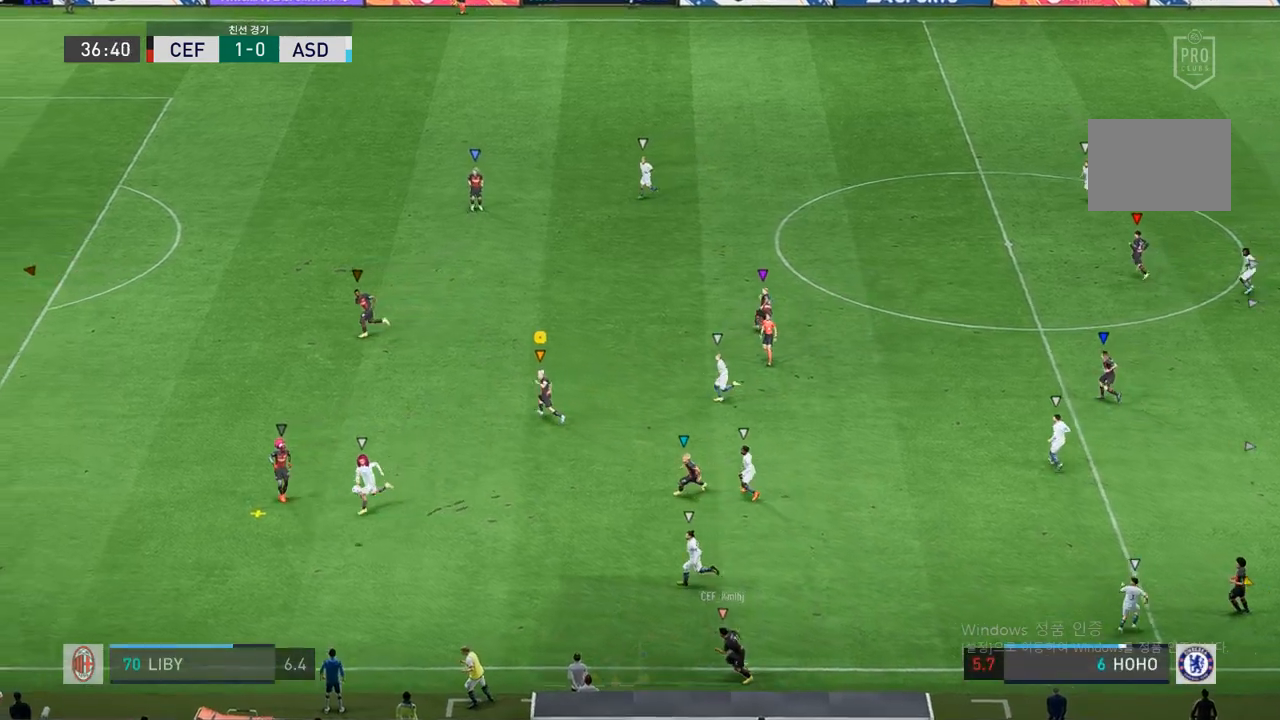
{"buttons": ["R2"], "left_stick": "up-left", "right_stick": "center", "events": []}
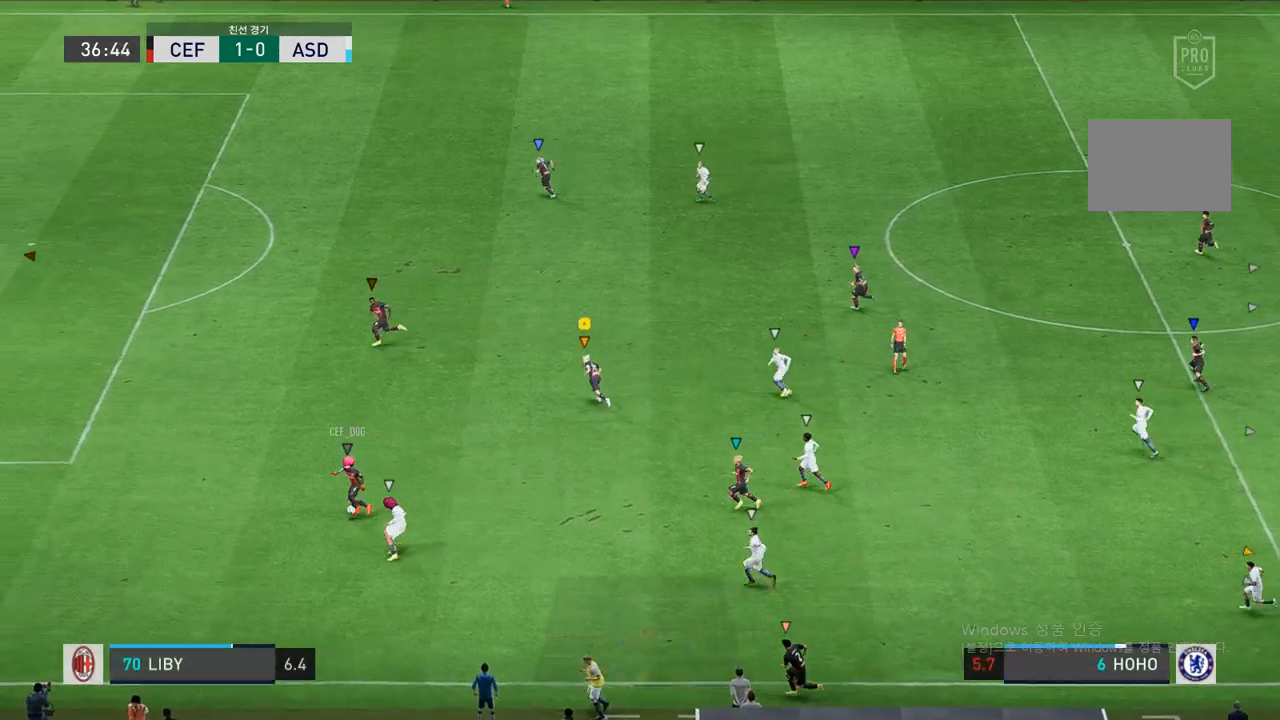
{"buttons": [], "left_stick": "up-left", "right_stick": "center", "events": [[17, "R2", "up"]]}
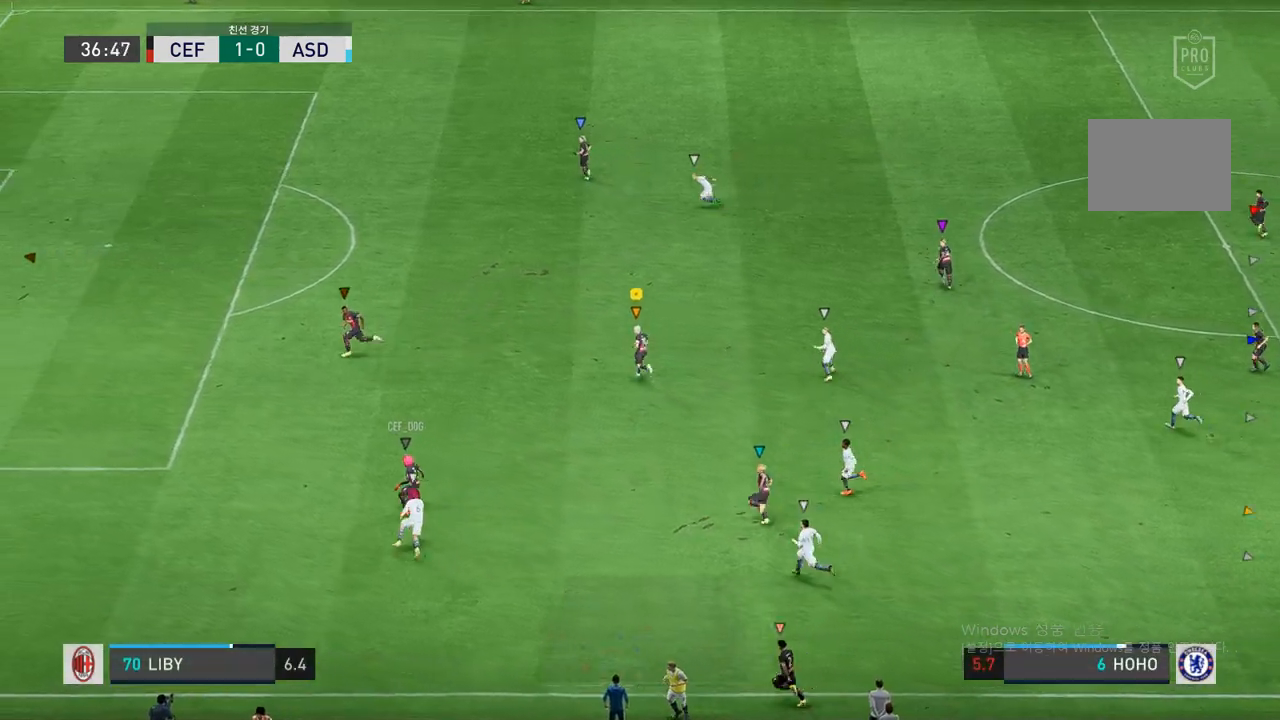
{"buttons": [], "left_stick": "up-left", "right_stick": "center", "events": []}
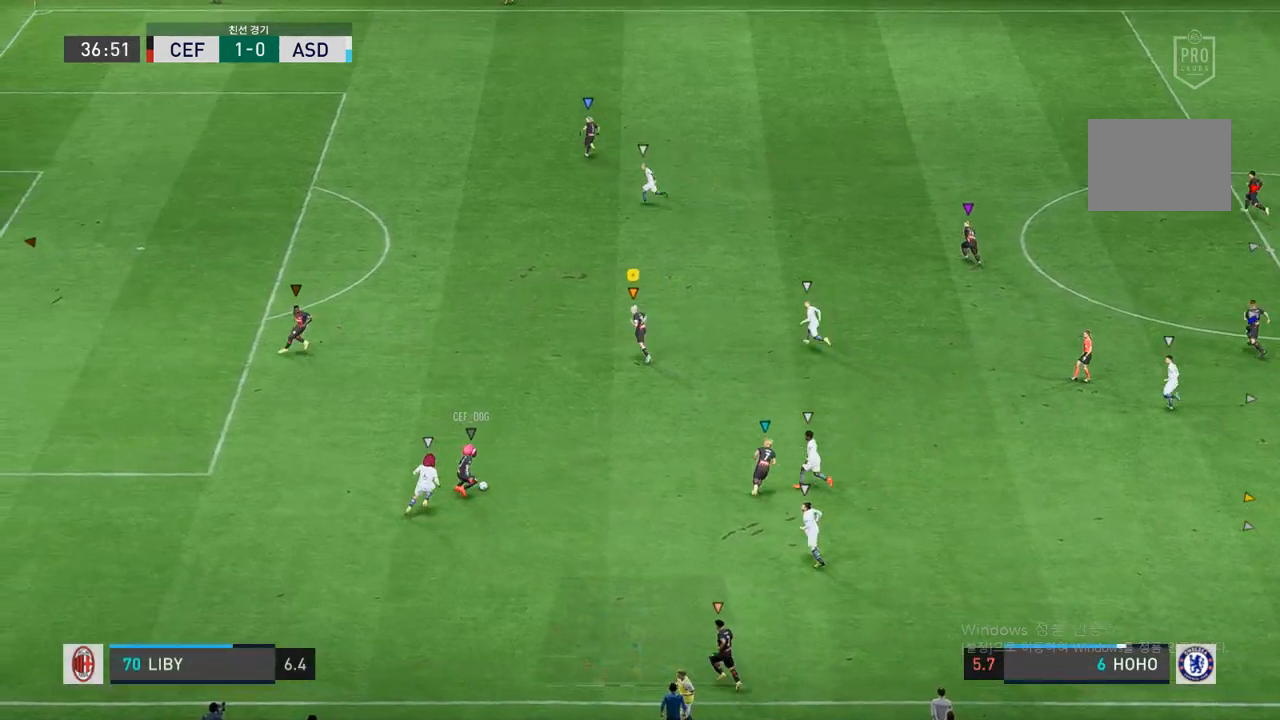
{"buttons": [], "left_stick": "center", "right_stick": "center", "events": [[450, "left_stick", "center"]]}
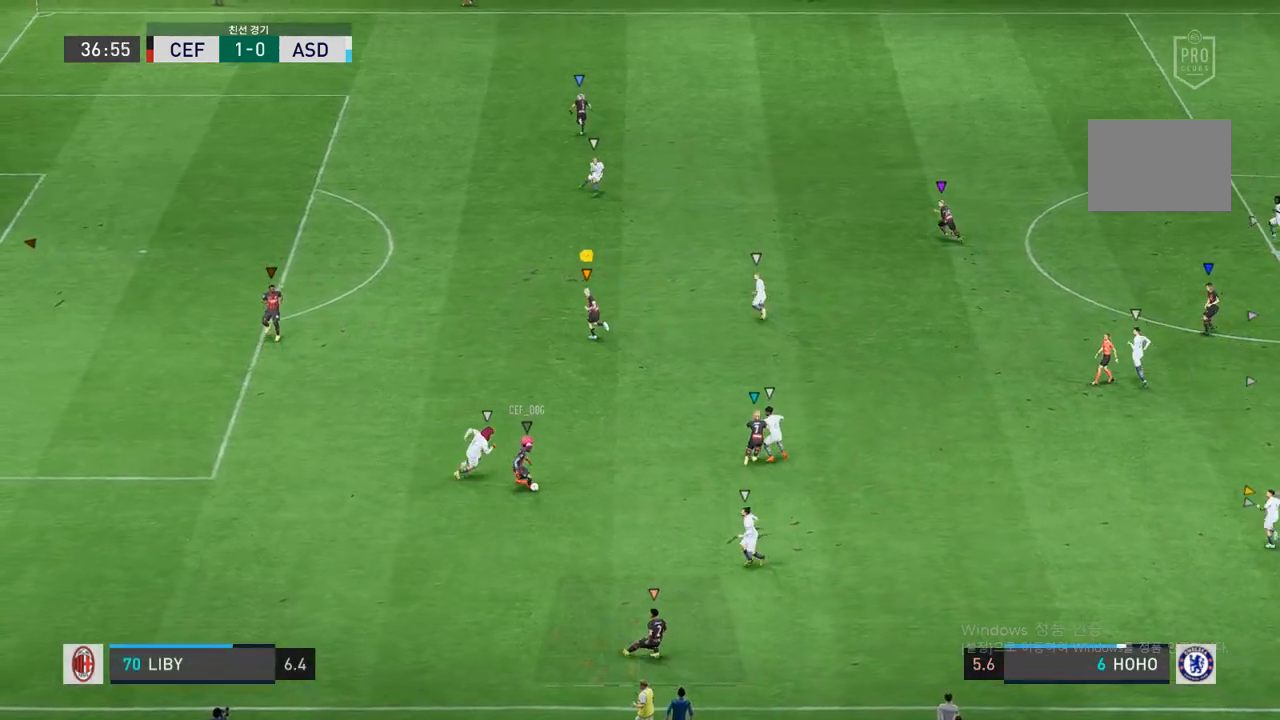
{"buttons": ["L2"], "left_stick": "center", "right_stick": "center", "events": [[333, "L2", "down"]]}
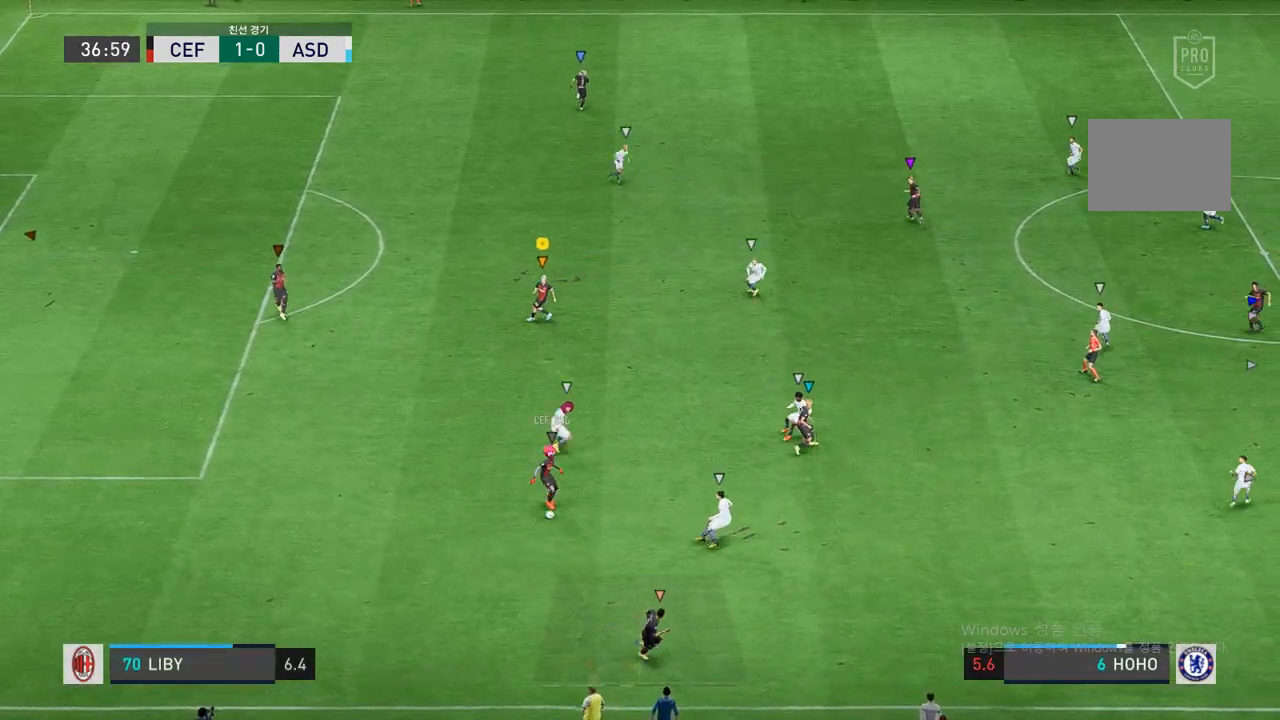
{"buttons": ["L2"], "left_stick": "up-right", "right_stick": "center", "events": [[283, "left_stick", "right"], [417, "left_stick", "up-right"]]}
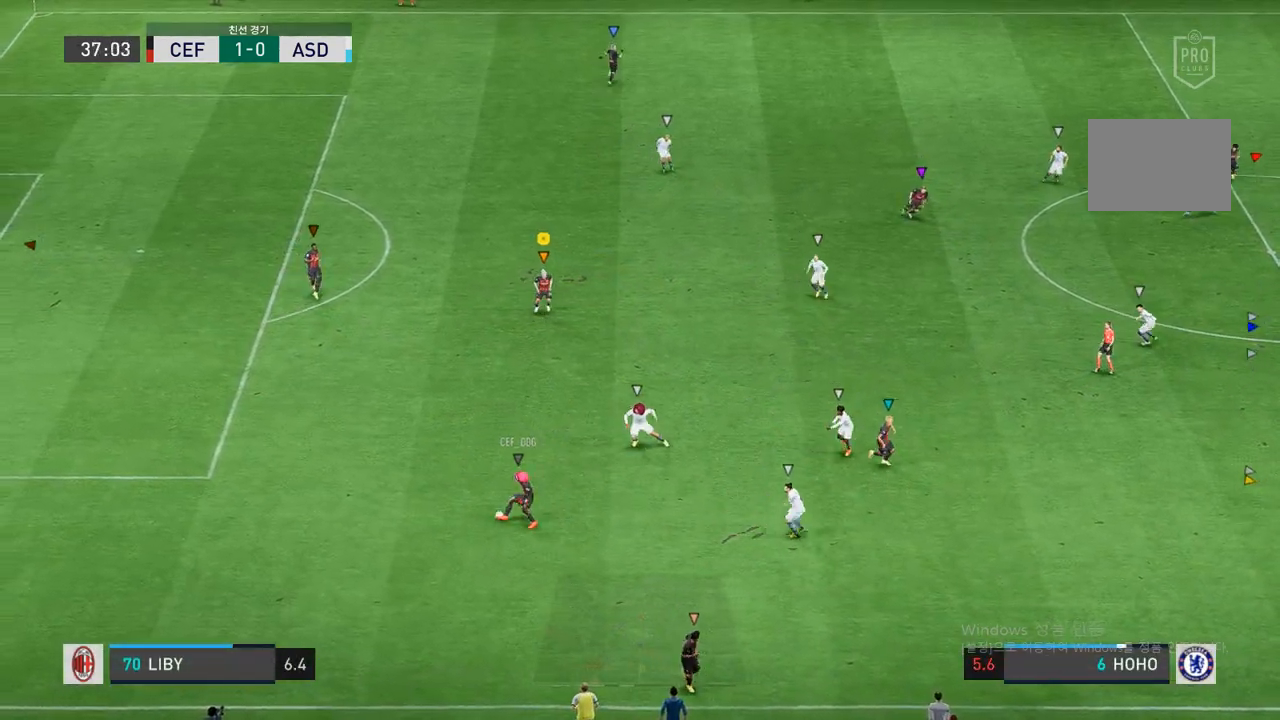
{"buttons": ["L2"], "left_stick": "up", "right_stick": "center", "events": [[133, "left_stick", "up"]]}
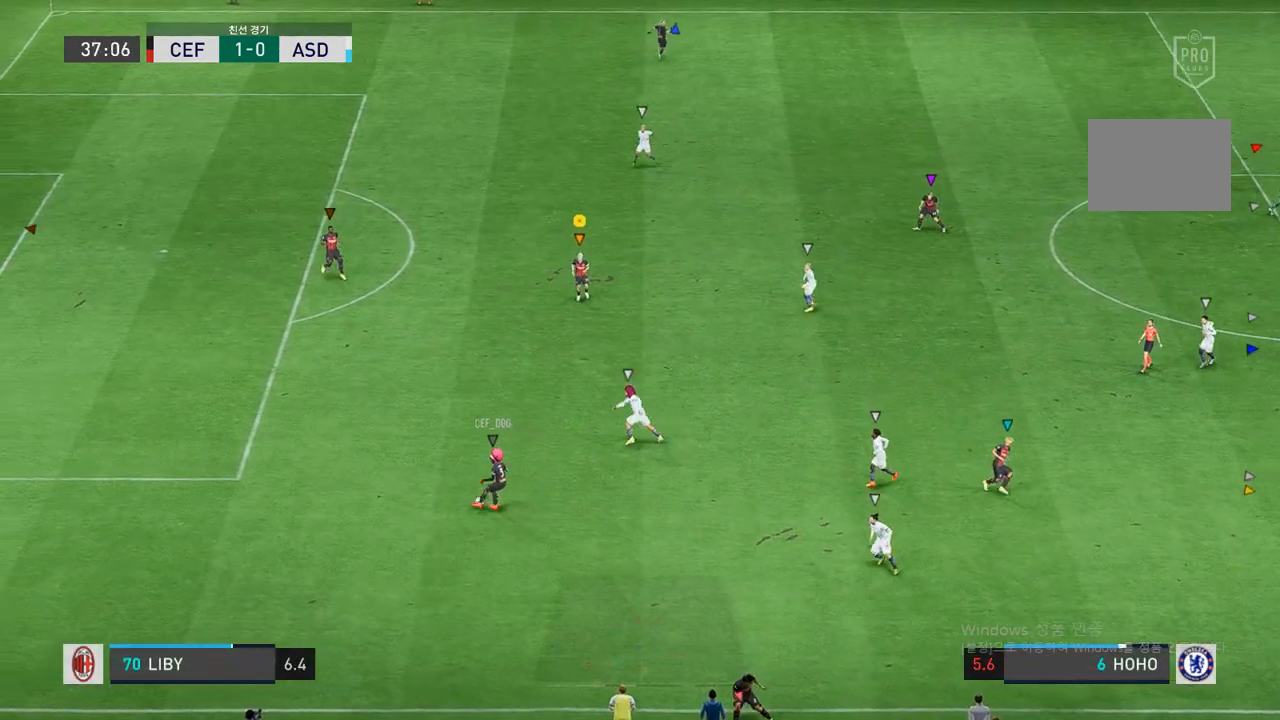
{"buttons": [], "left_stick": "up", "right_stick": "center", "events": [[200, "L2", "up"]]}
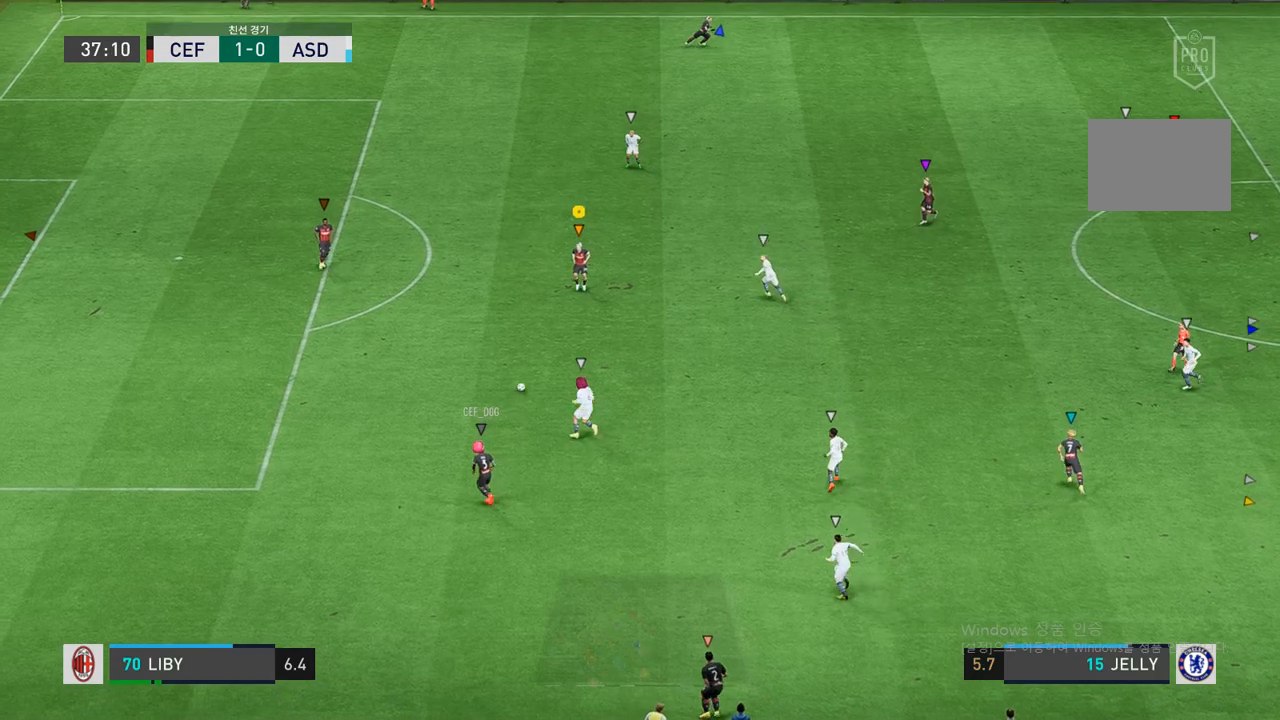
{"buttons": [], "left_stick": "down-right", "right_stick": "center", "events": [[50, "left_stick", "center"], [317, "L2", "down"], [400, "left_stick", "down-right"], [500, "L2", "up"]]}
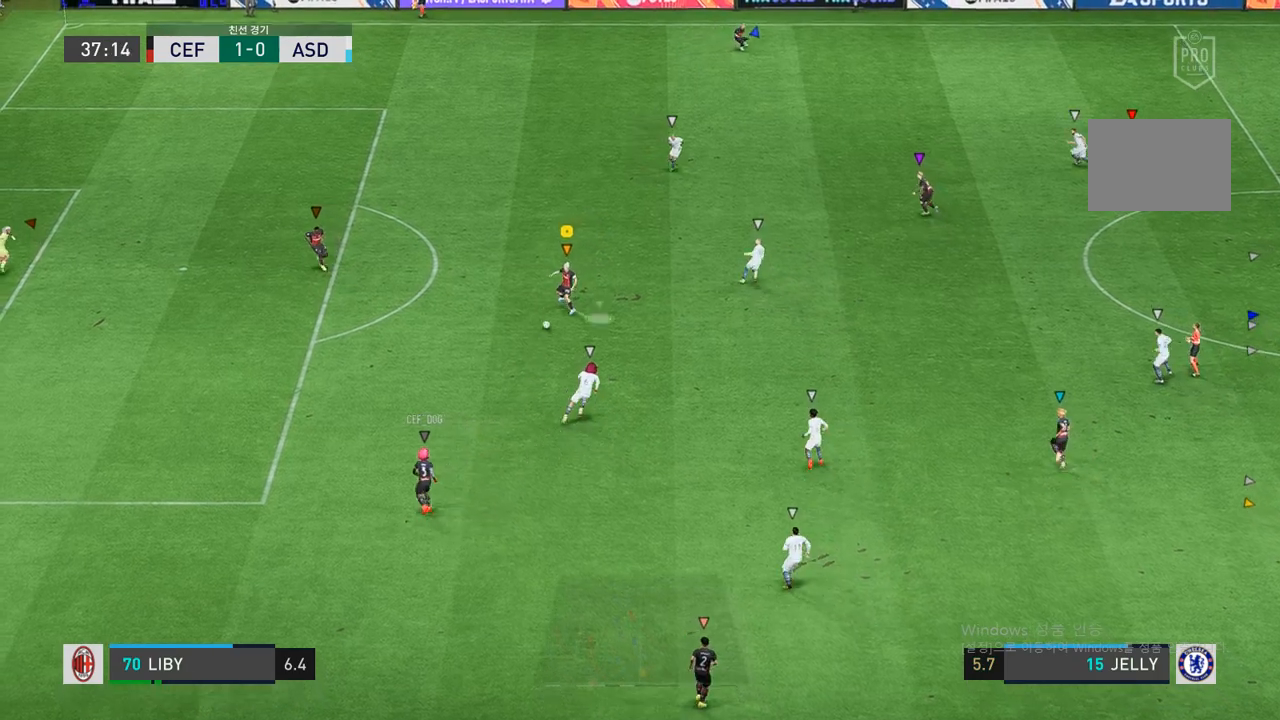
{"buttons": [], "left_stick": "right", "right_stick": "center", "events": [[67, "left_stick", "right"], [100, "A", "down"], [150, "A", "up"]]}
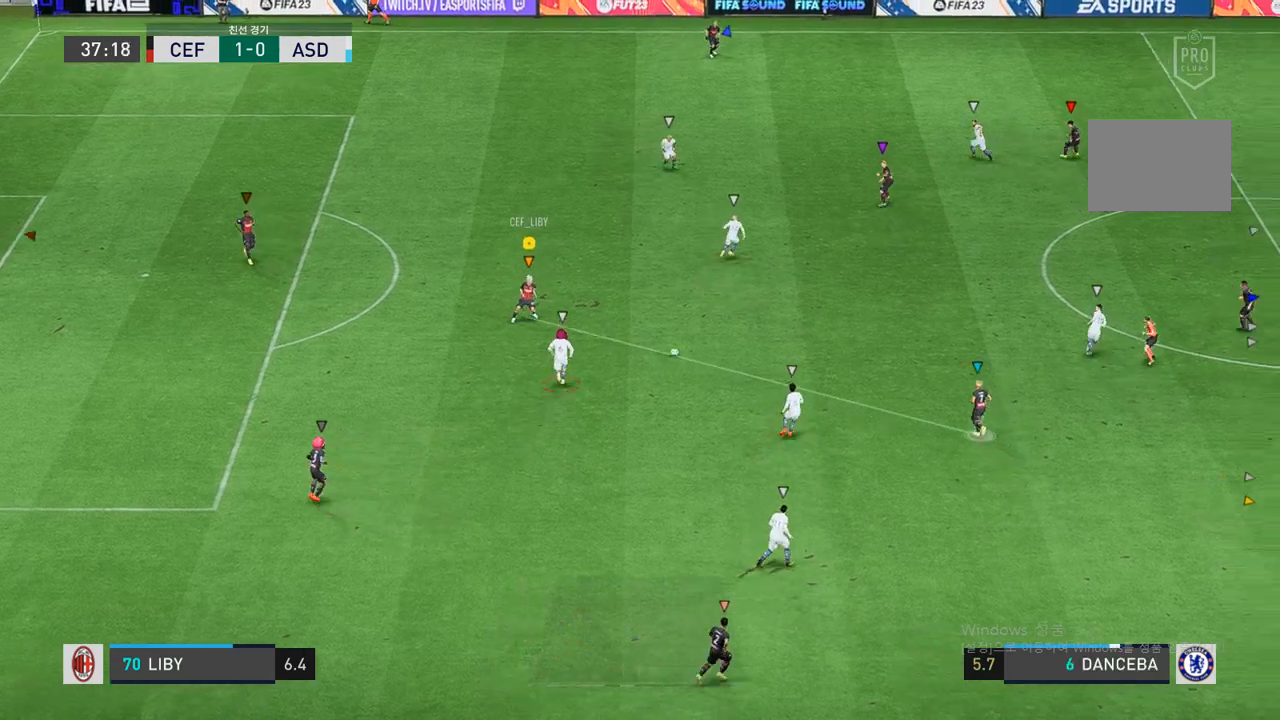
{"buttons": ["R2"], "left_stick": "right", "right_stick": "center", "events": [[467, "R2", "down"]]}
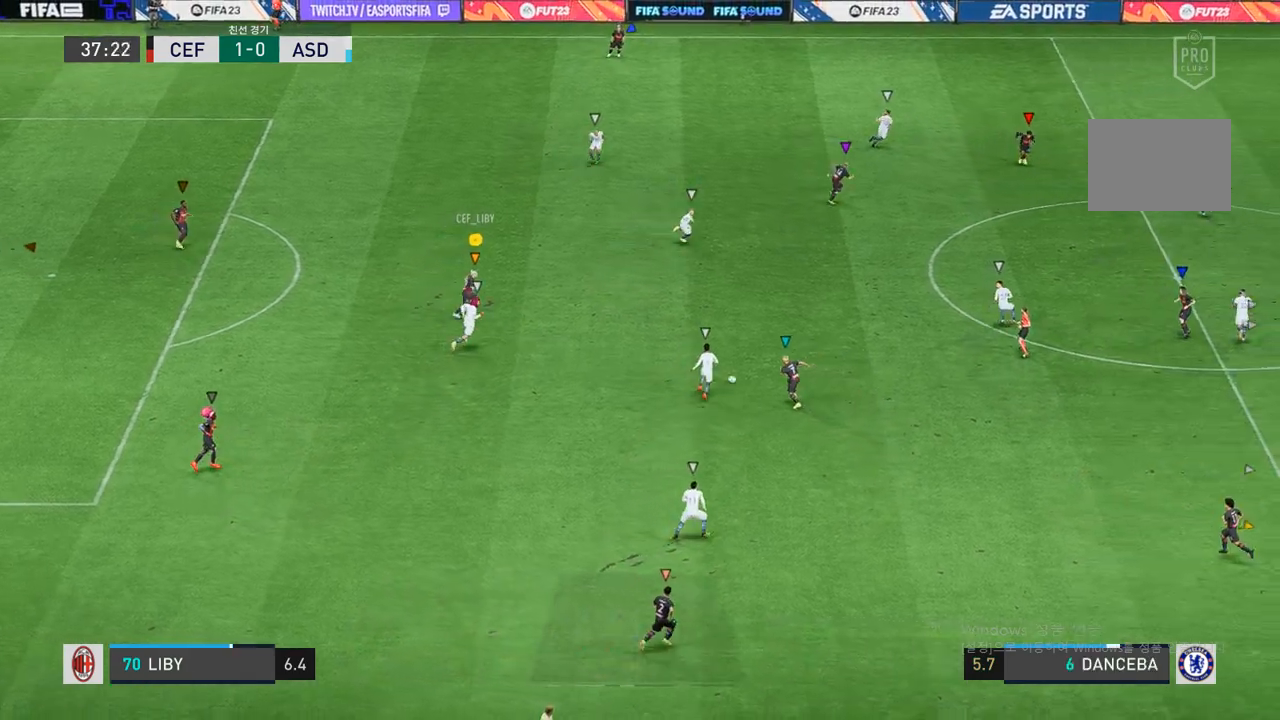
{"buttons": ["R2"], "left_stick": "right", "right_stick": "center", "events": []}
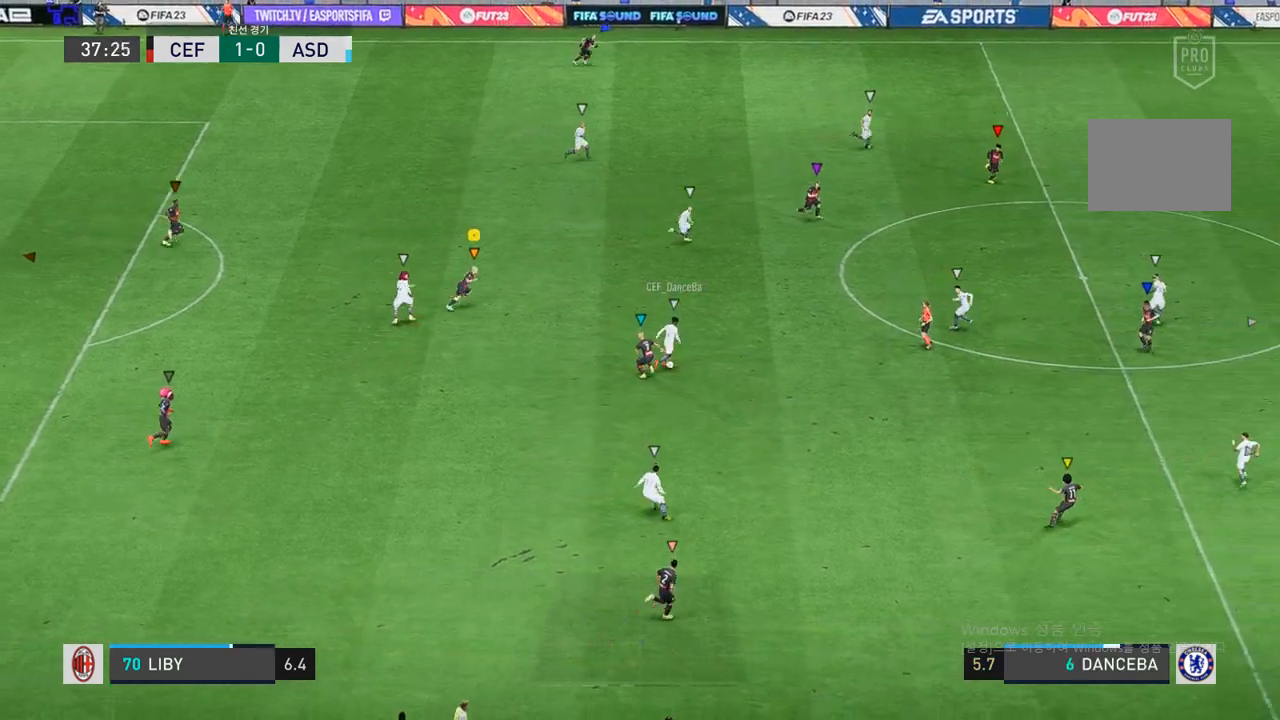
{"buttons": [], "left_stick": "up-right", "right_stick": "center", "events": [[450, "R2", "up"], [450, "left_stick", "up-right"]]}
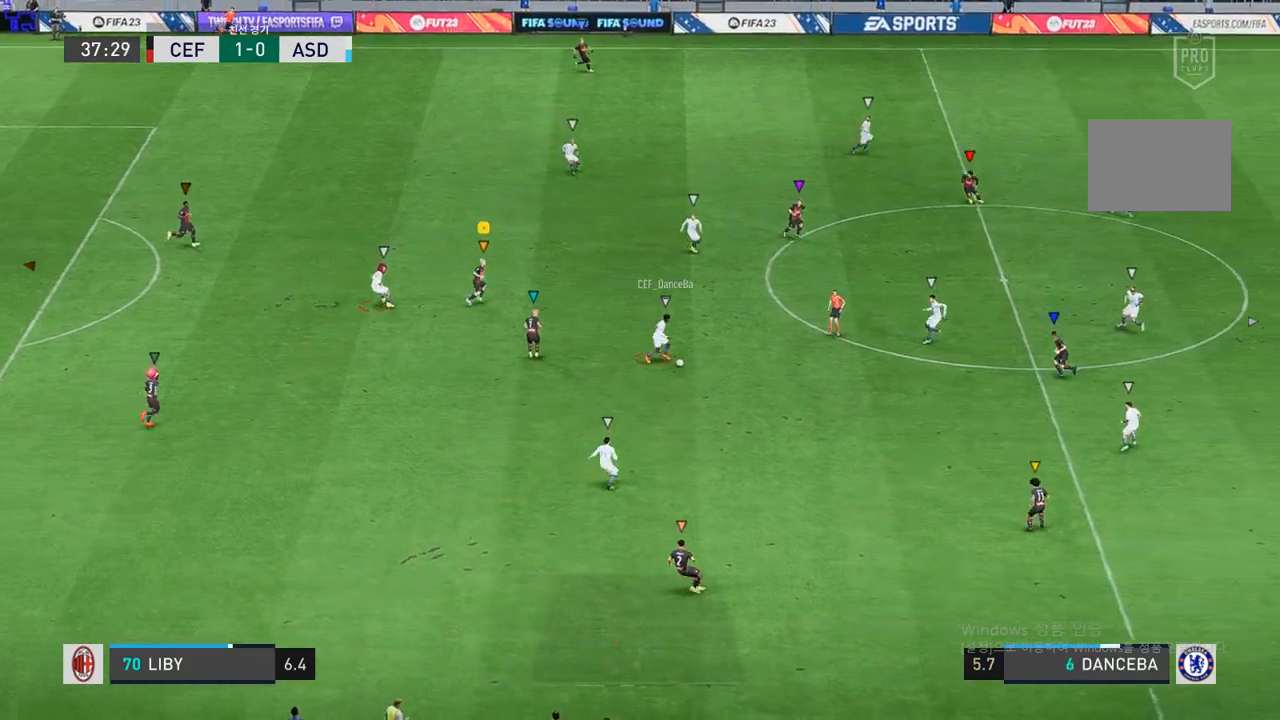
{"buttons": [], "left_stick": "left", "right_stick": "center", "events": [[67, "left_stick", "up-left"], [133, "left_stick", "left"], [300, "left_stick", "center"], [500, "left_stick", "left"]]}
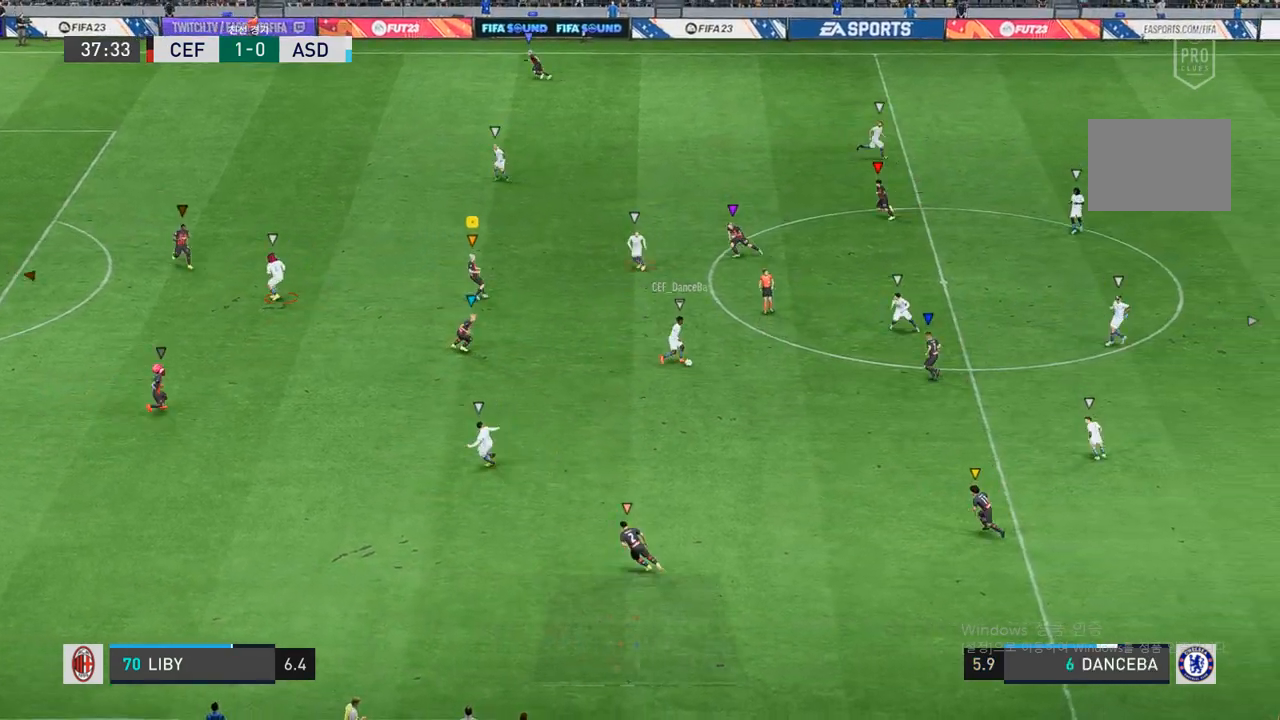
{"buttons": ["R2"], "left_stick": "left", "right_stick": "center", "events": [[500, "R2", "down"]]}
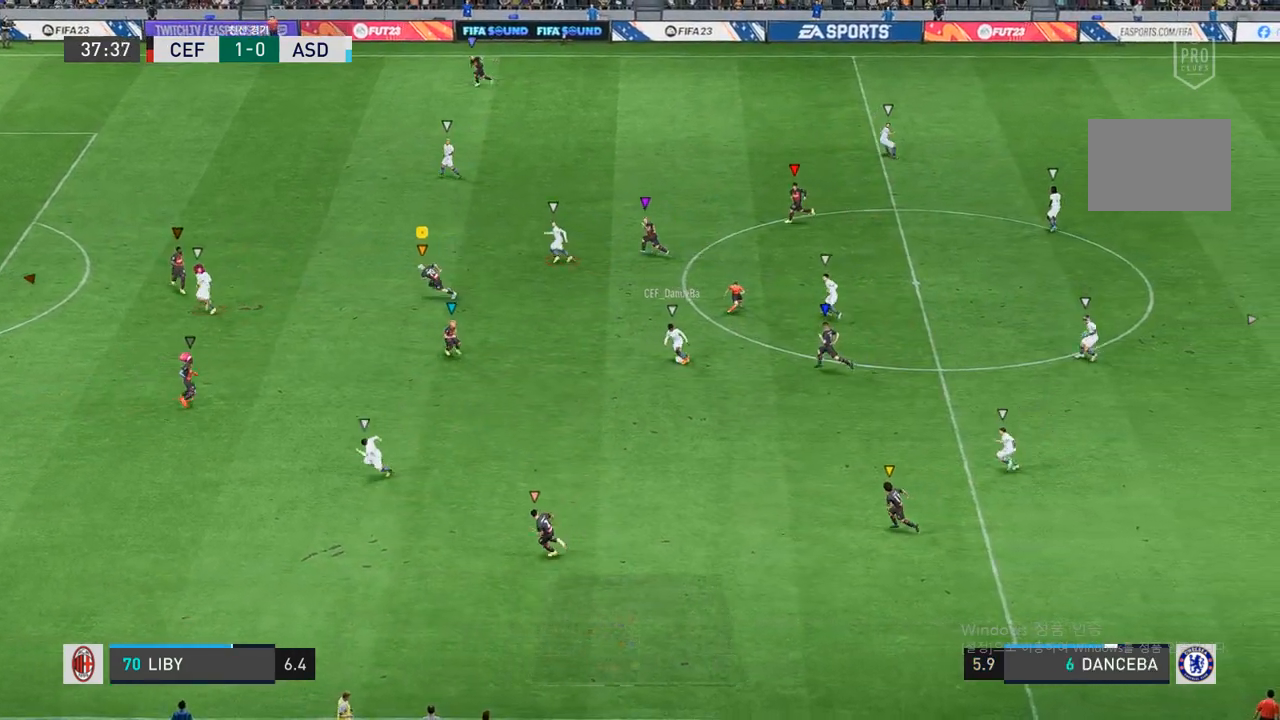
{"buttons": [], "left_stick": "center", "right_stick": "center", "events": [[400, "left_stick", "center"], [483, "R2", "up"]]}
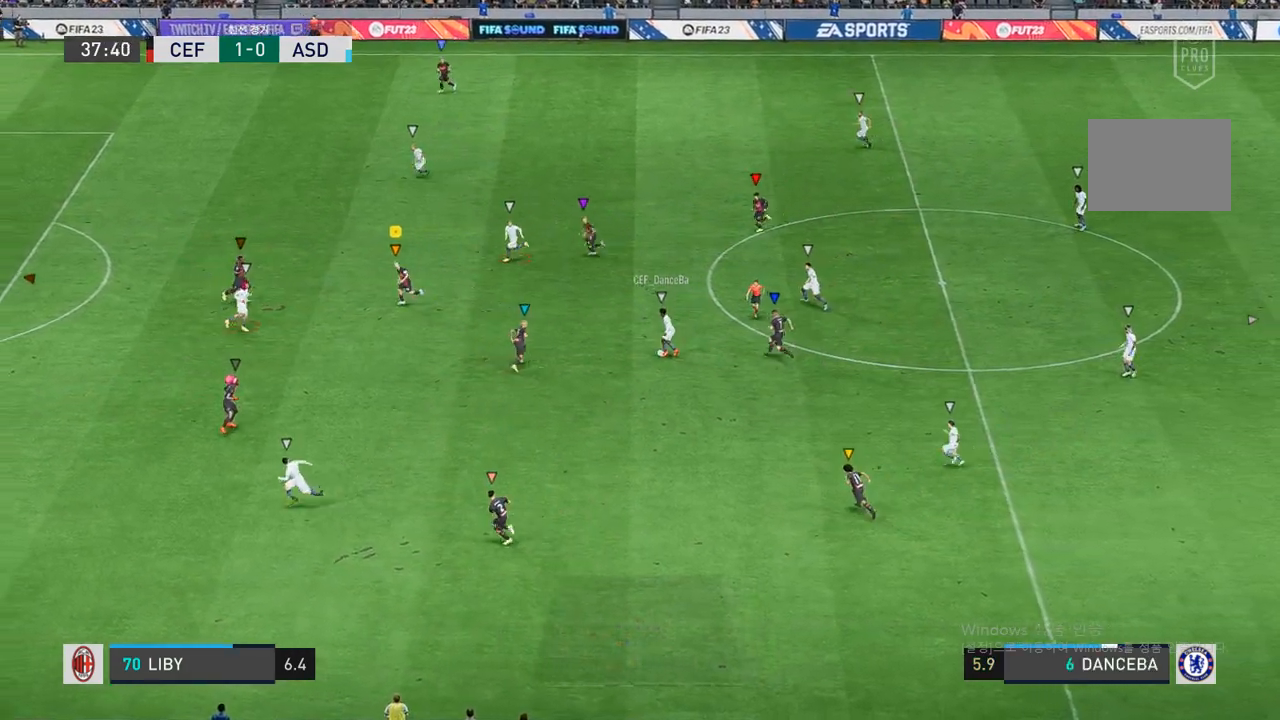
{"buttons": ["R2"], "left_stick": "left", "right_stick": "center", "events": [[200, "left_stick", "up-left"], [300, "R2", "down"], [433, "left_stick", "left"]]}
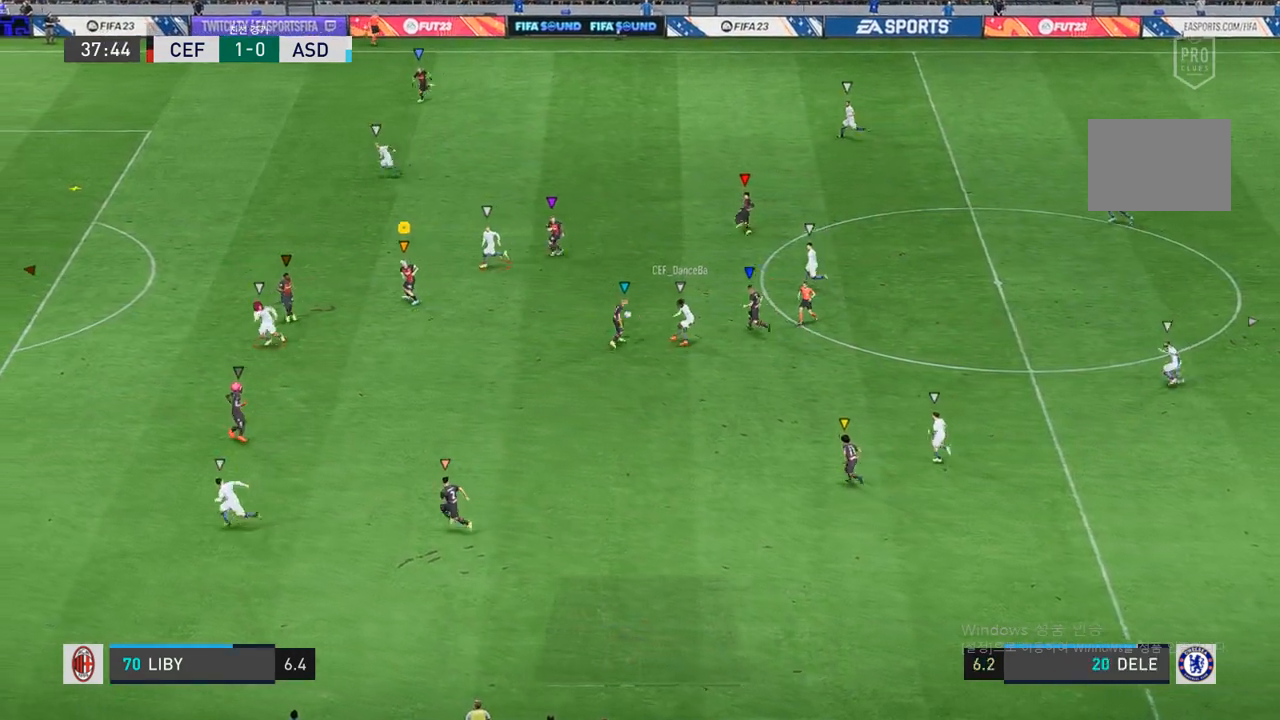
{"buttons": ["L2", "R2"], "left_stick": "up-left", "right_stick": "center", "events": [[67, "L2", "down"], [67, "left_stick", "center"], [133, "left_stick", "up-right"], [217, "left_stick", "up"], [333, "left_stick", "up-left"]]}
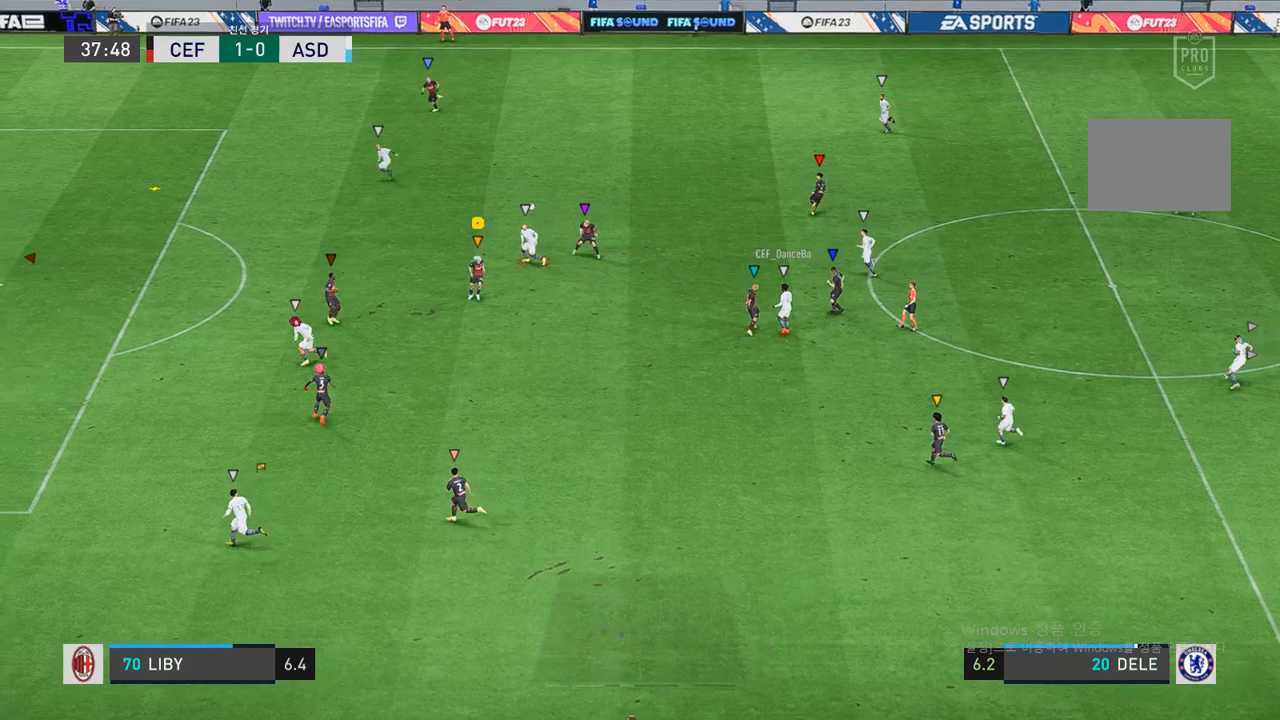
{"buttons": ["R2"], "left_stick": "up-left", "right_stick": "center", "events": [[83, "L2", "up"]]}
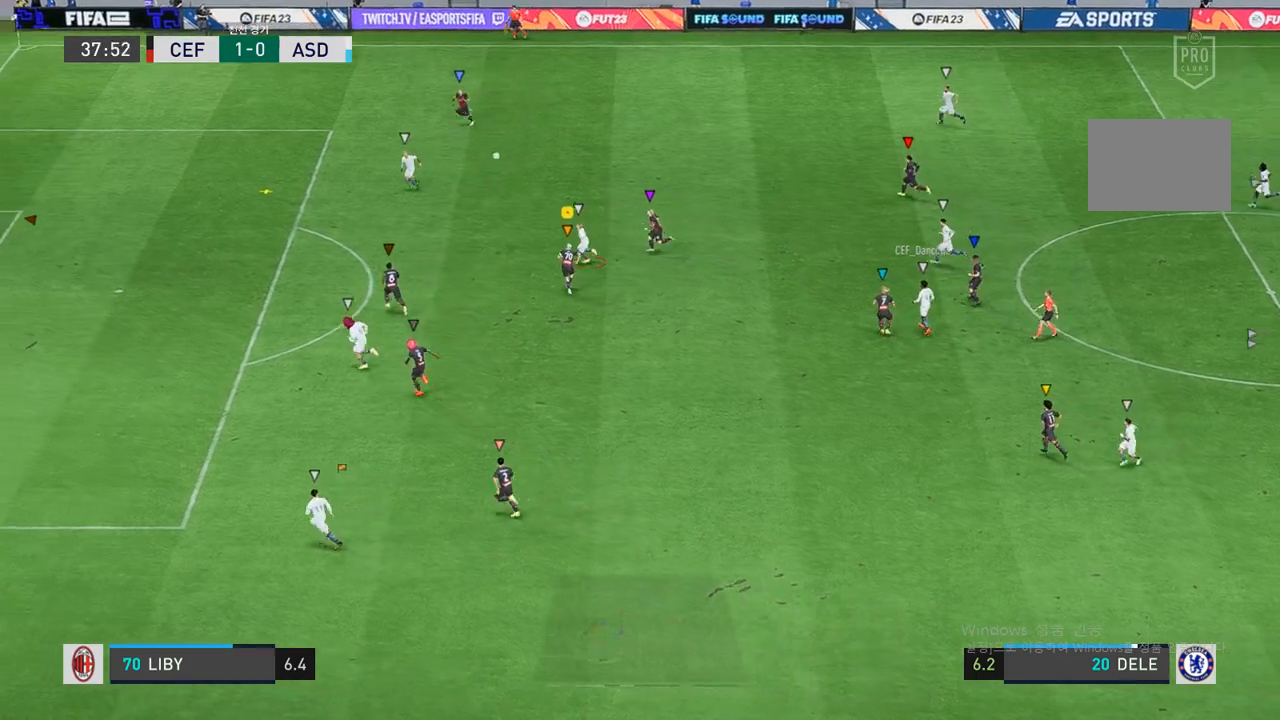
{"buttons": ["R2"], "left_stick": "left", "right_stick": "center", "events": [[333, "left_stick", "left"]]}
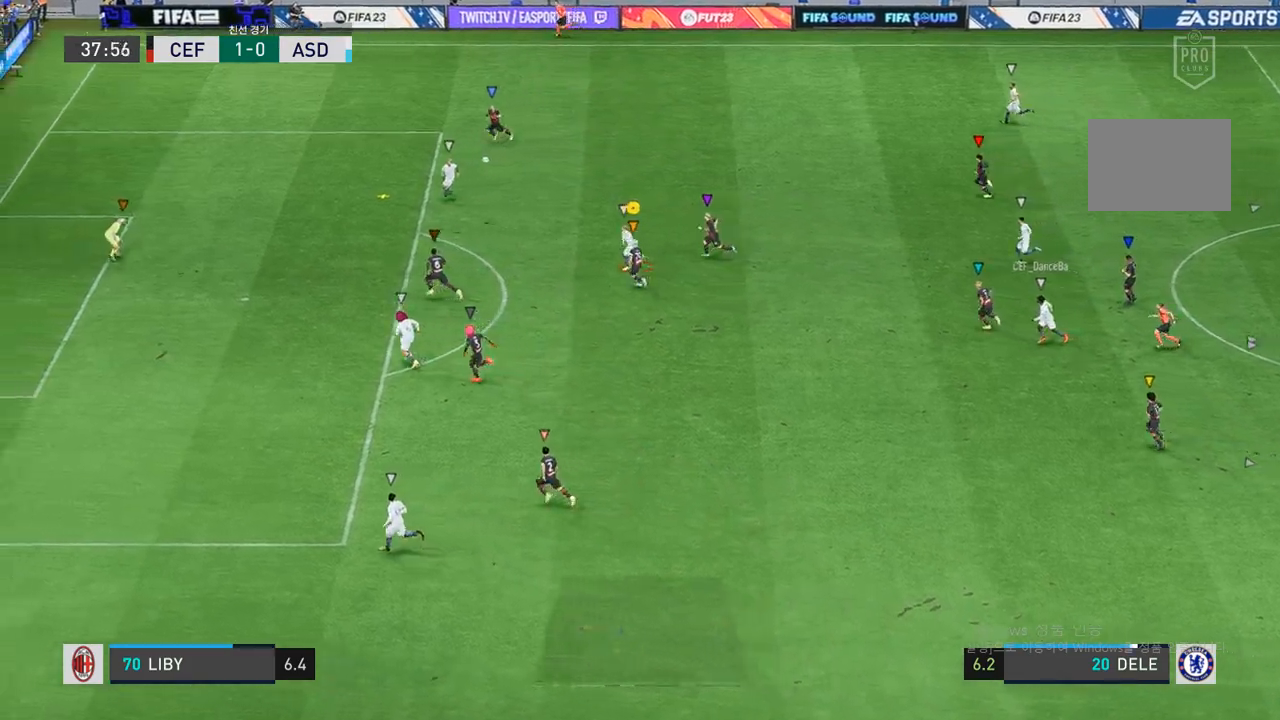
{"buttons": ["R2"], "left_stick": "left", "right_stick": "center", "events": []}
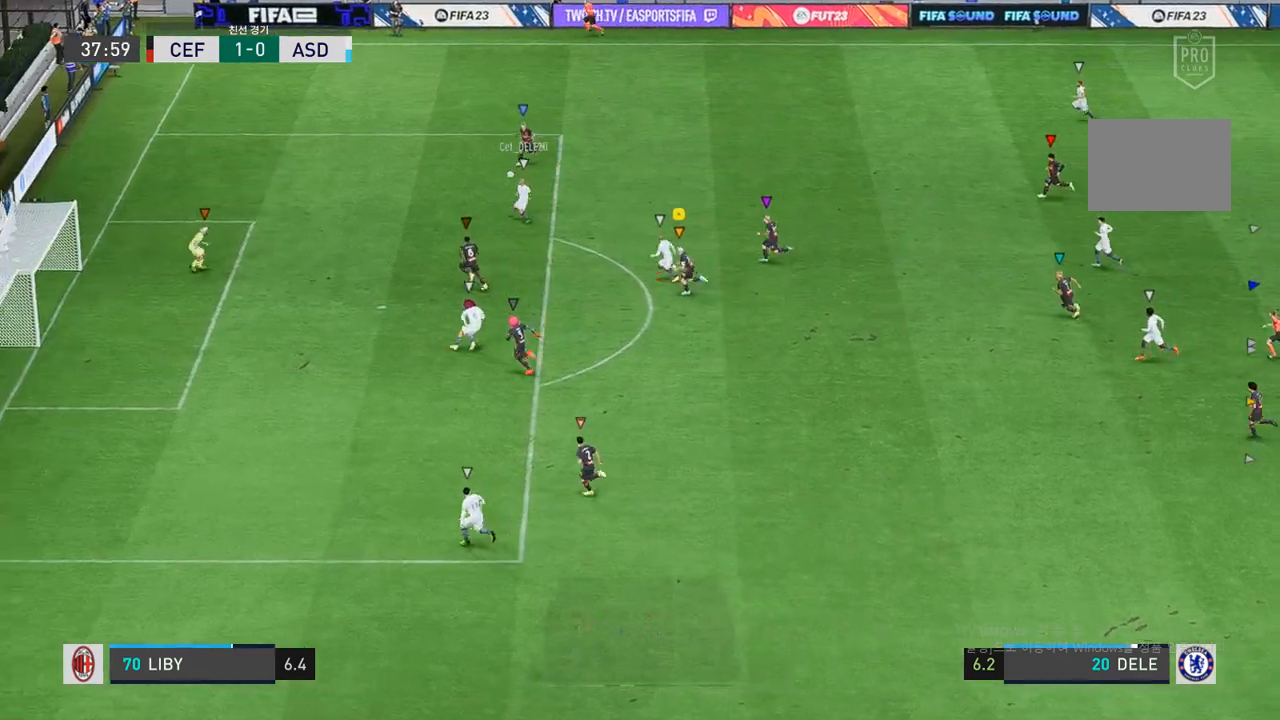
{"buttons": ["R2"], "left_stick": "left", "right_stick": "center", "events": []}
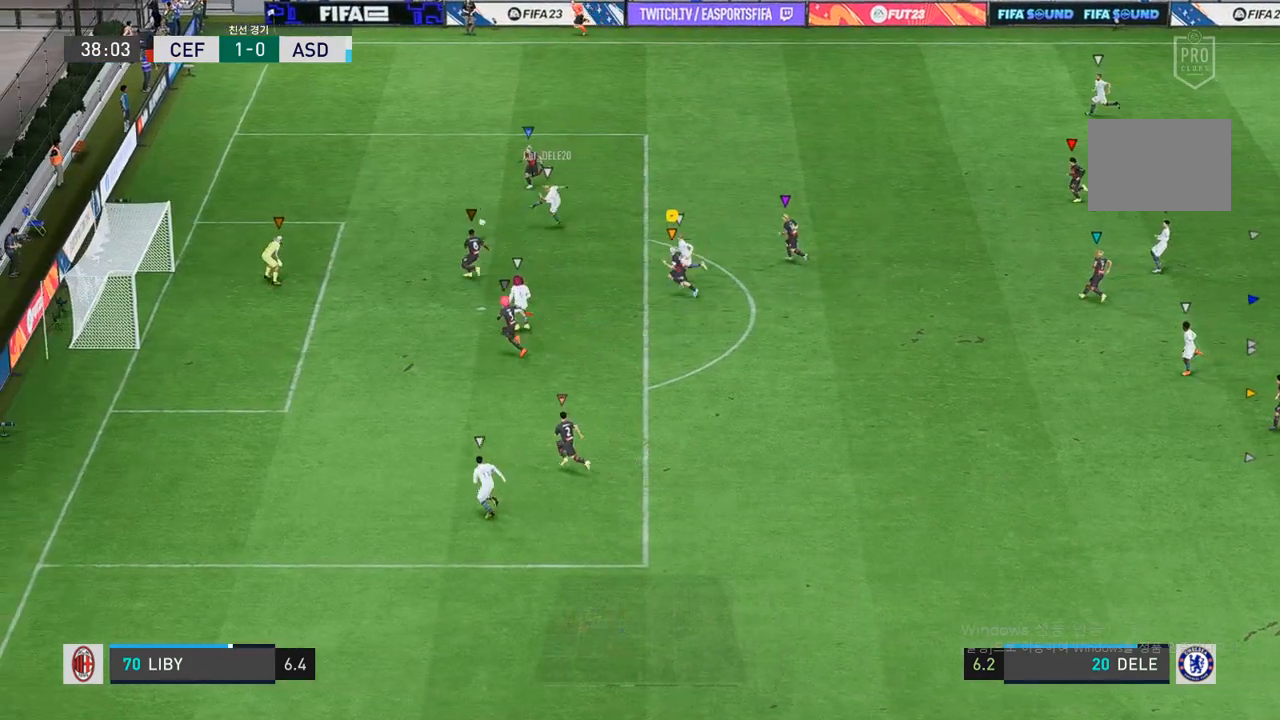
{"buttons": ["R2"], "left_stick": "left", "right_stick": "center", "events": []}
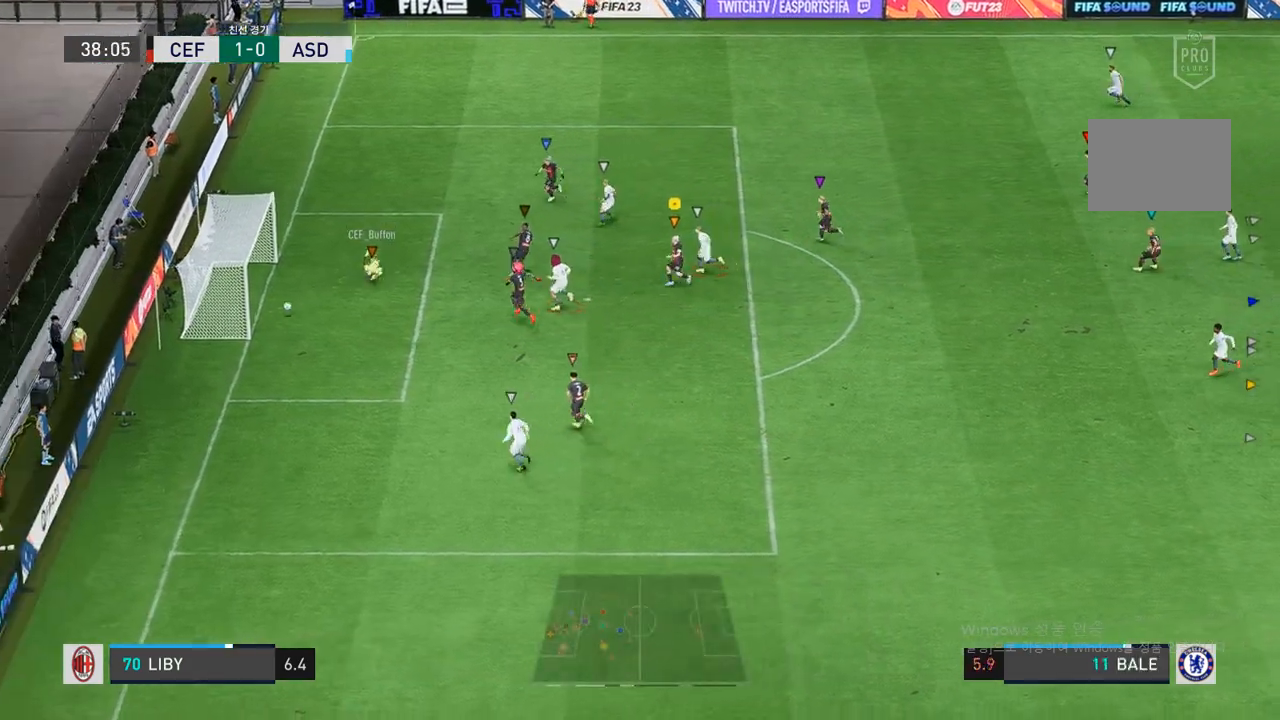
{"buttons": [], "left_stick": "center", "right_stick": "center", "events": [[217, "left_stick", "down-left"], [250, "R2", "up"], [483, "left_stick", "center"]]}
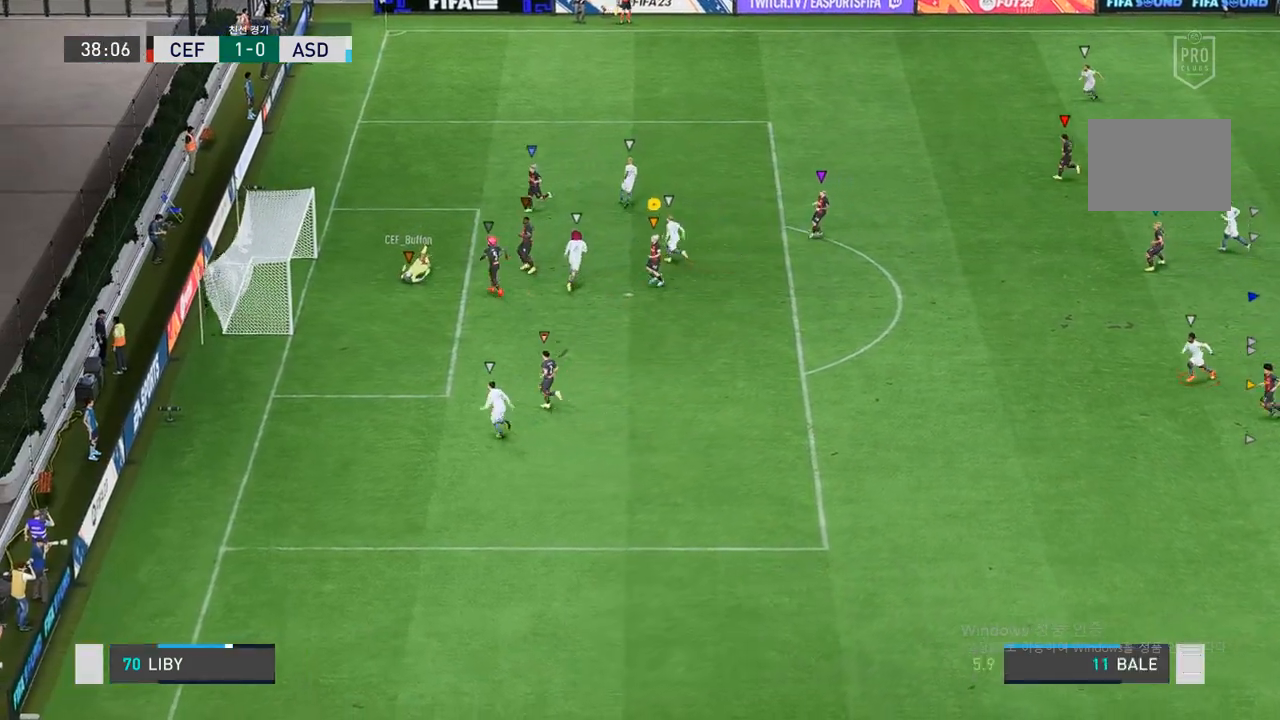
{"buttons": [], "left_stick": "center", "right_stick": "center", "events": []}
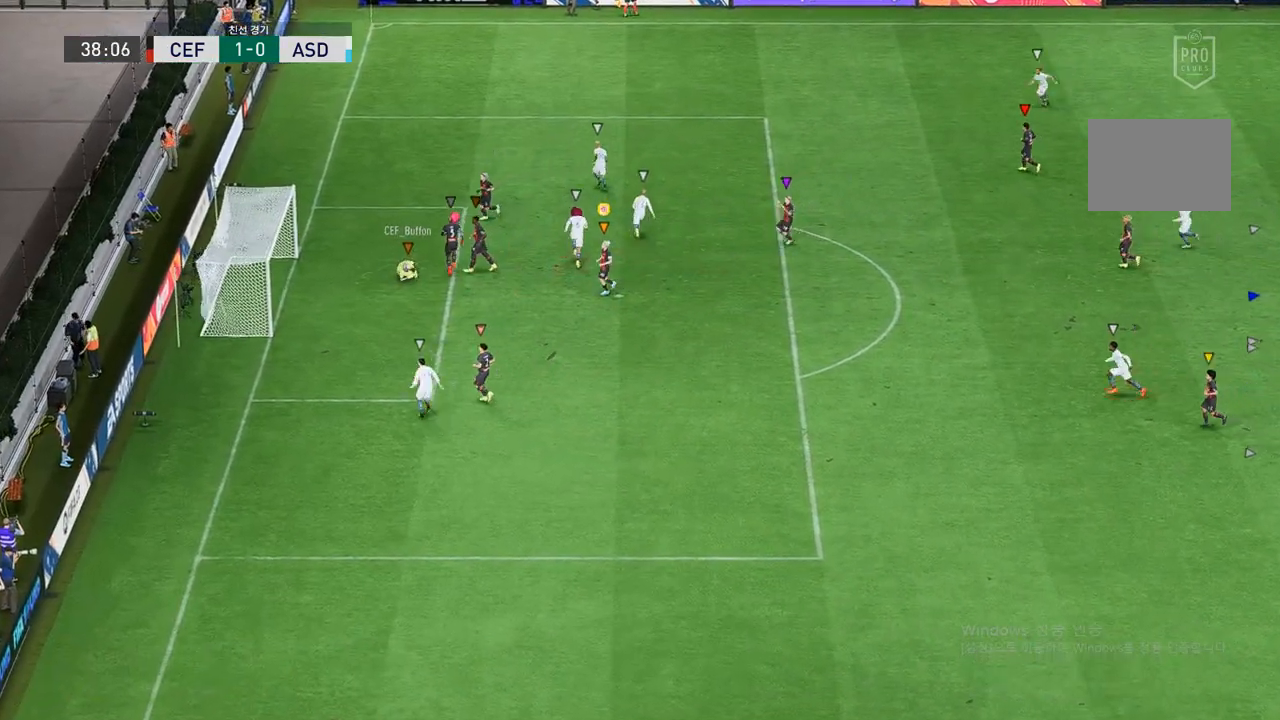
{"buttons": [], "left_stick": "center", "right_stick": "center", "events": []}
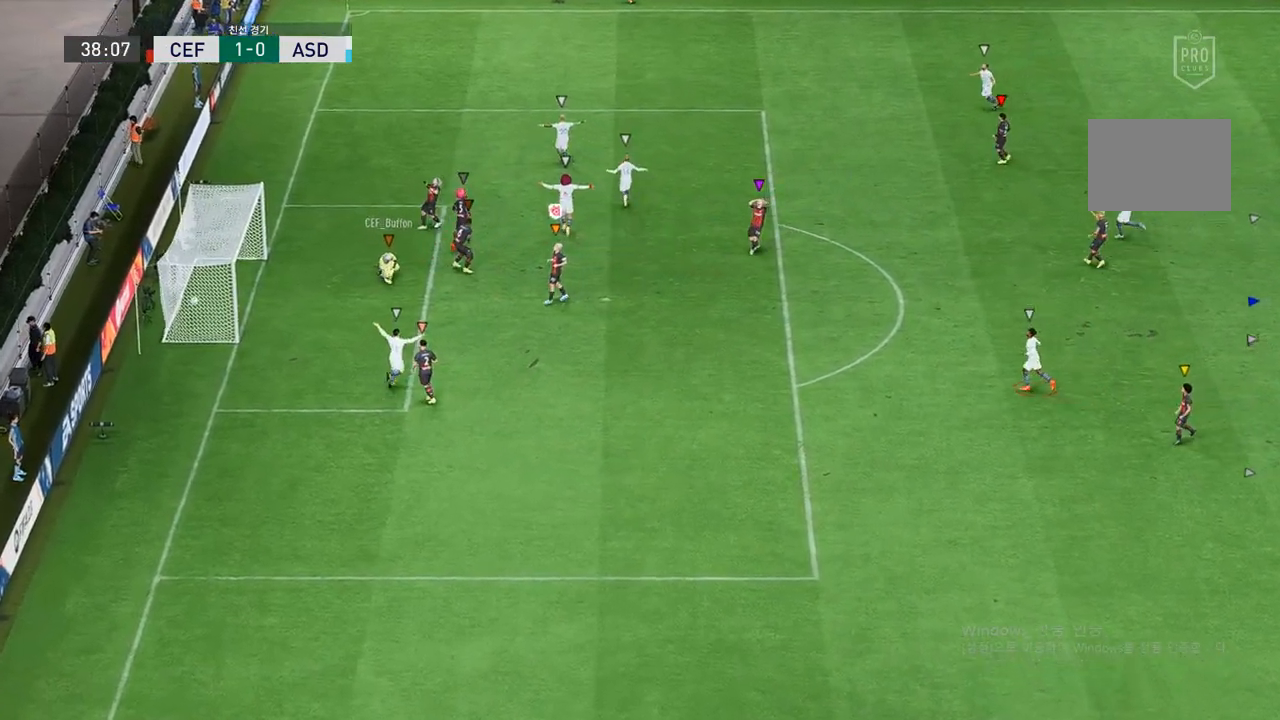
{"buttons": [], "left_stick": "center", "right_stick": "center", "events": []}